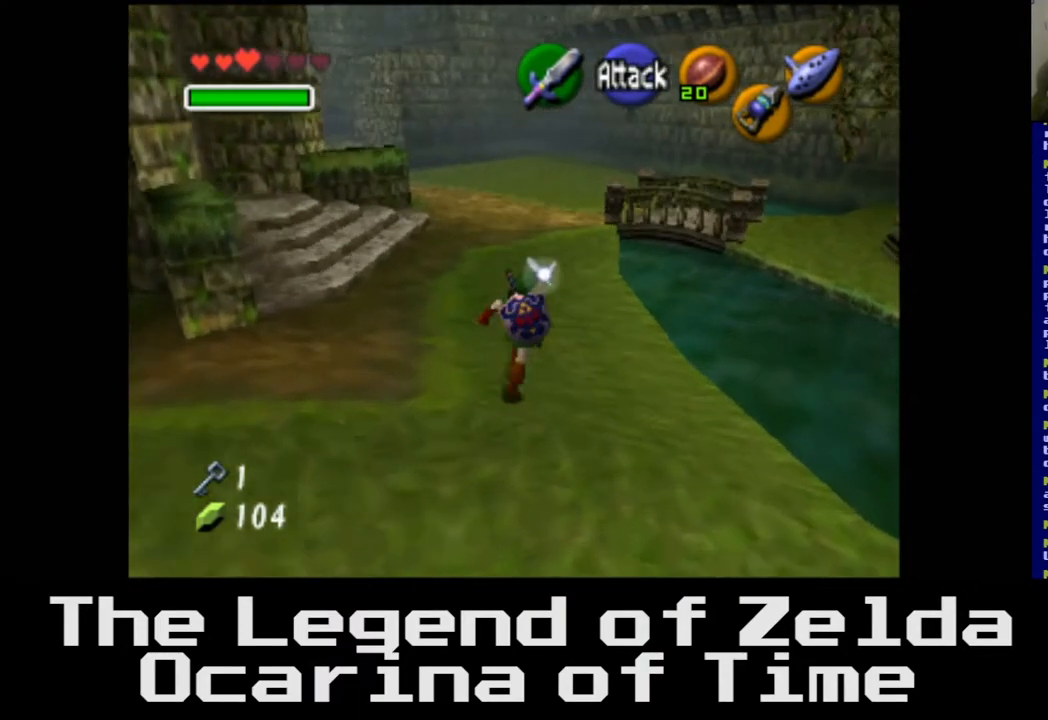
Gameplay with a controller (Xbox layout); each line is a JSON object with the inputs held at the frame after it. "events" lists button and stick changes between this image and that frame as [ms after this image, input, new state], when the widget could be followed in between.
{"buttons": [], "left_stick": "up-left", "right_stick": "center", "events": [[283, "left_stick", "up-left"]]}
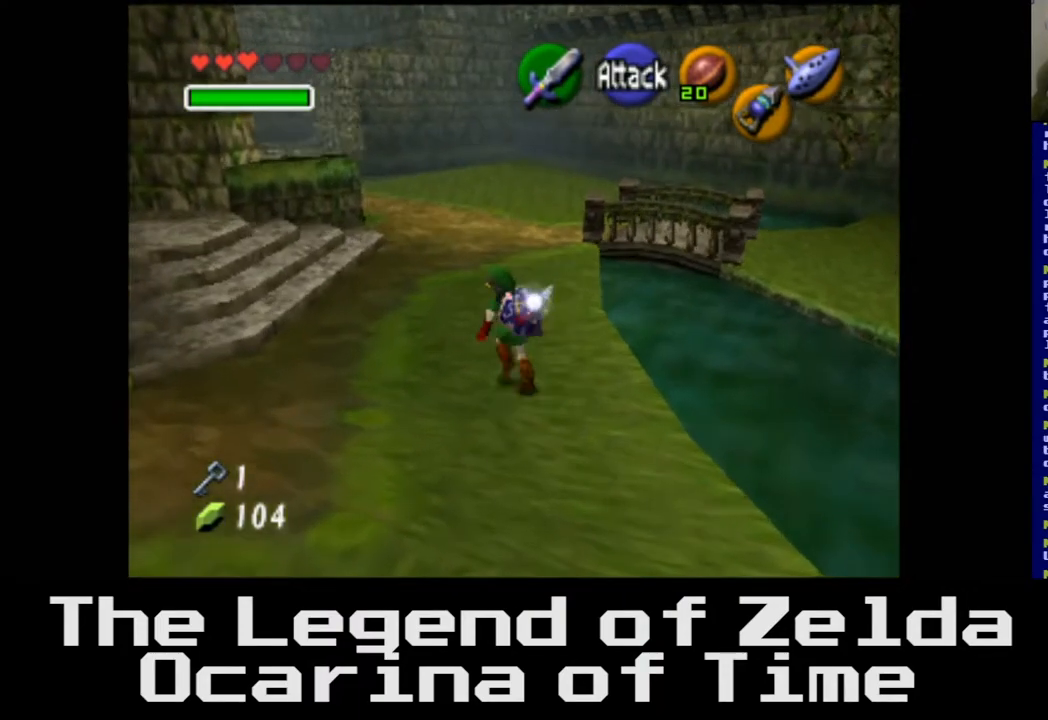
{"buttons": [], "left_stick": "down-left", "right_stick": "center", "events": [[217, "left_stick", "left"], [317, "left_stick", "down-left"]]}
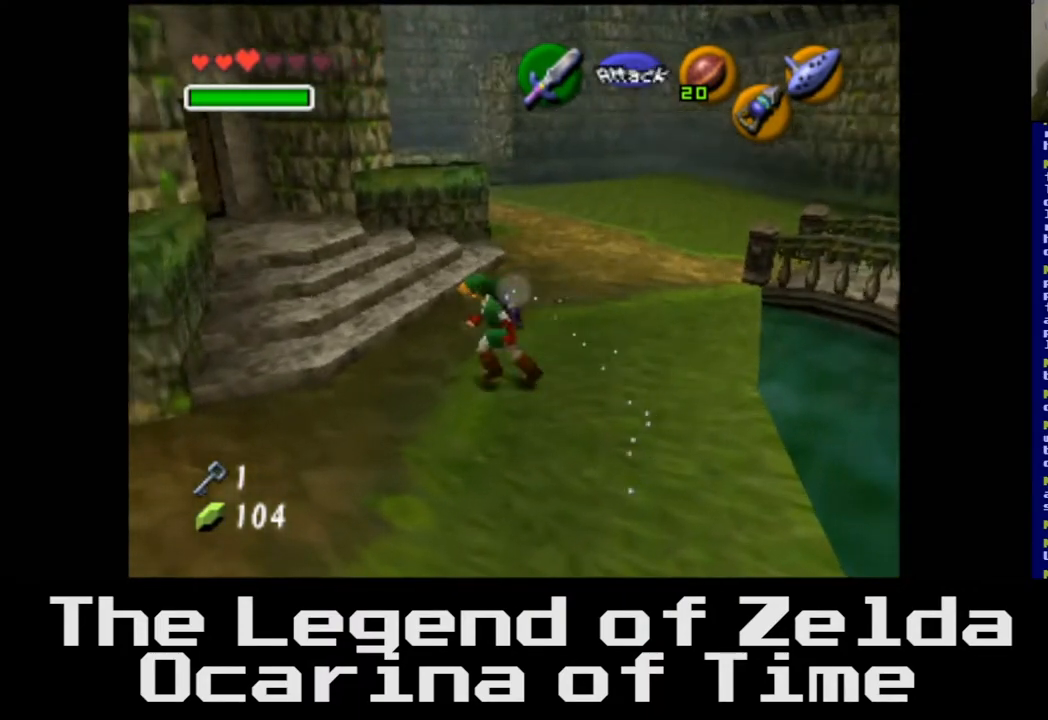
{"buttons": [], "left_stick": "left", "right_stick": "center", "events": [[417, "left_stick", "left"]]}
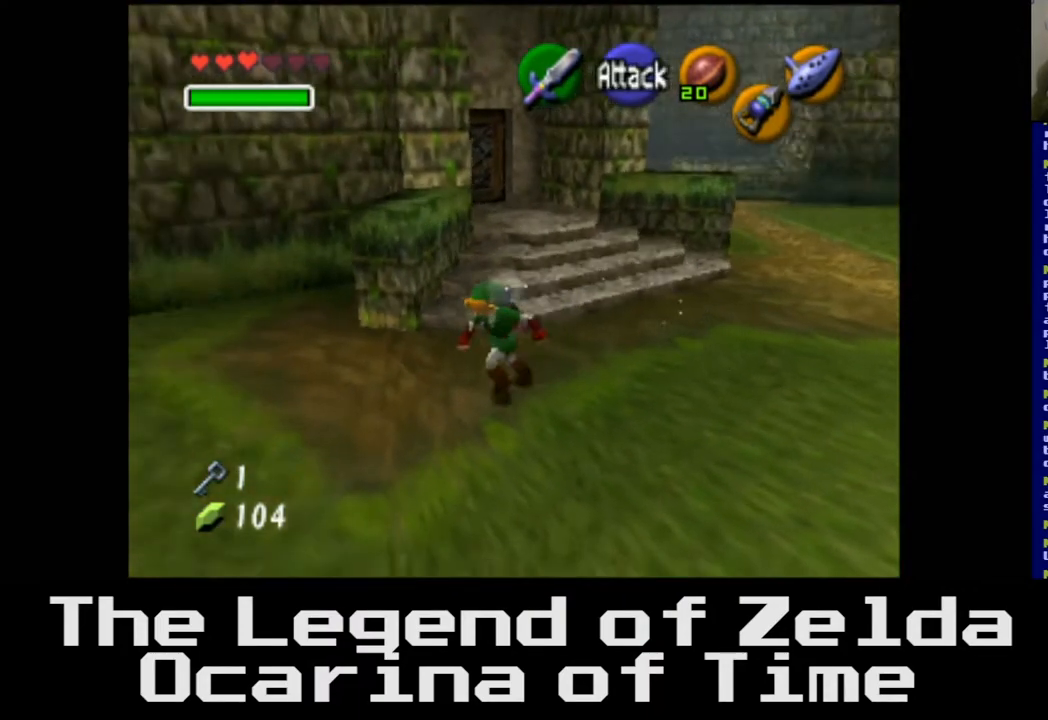
{"buttons": [], "left_stick": "up-left", "right_stick": "center", "events": [[200, "left_stick", "up-left"]]}
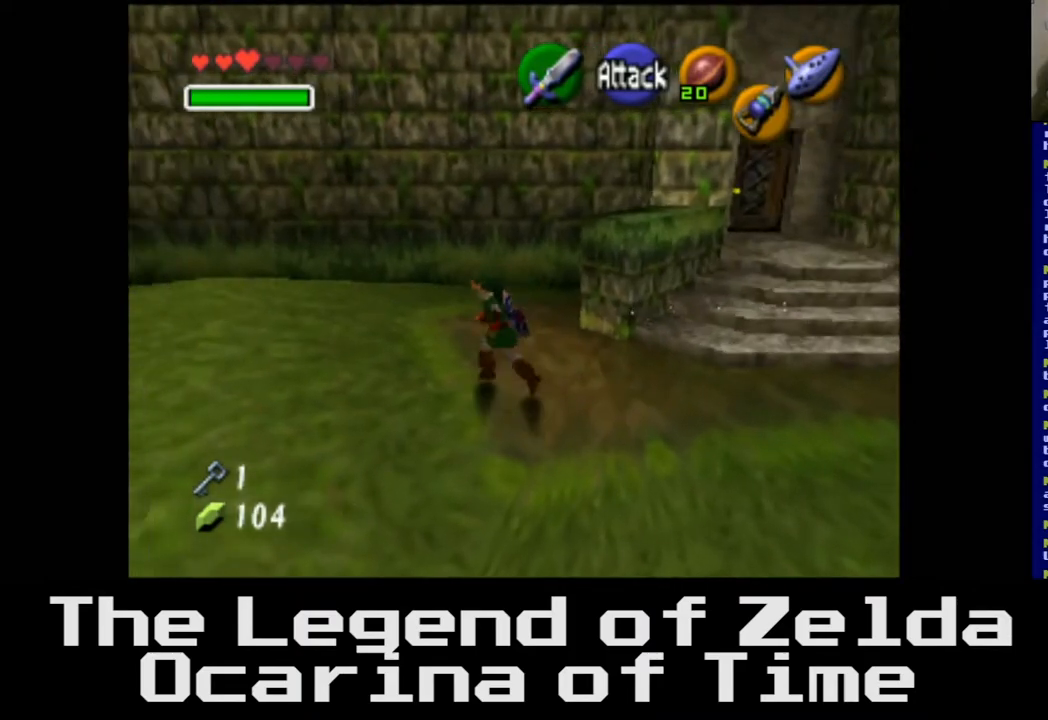
{"buttons": [], "left_stick": "left", "right_stick": "center", "events": [[400, "left_stick", "left"]]}
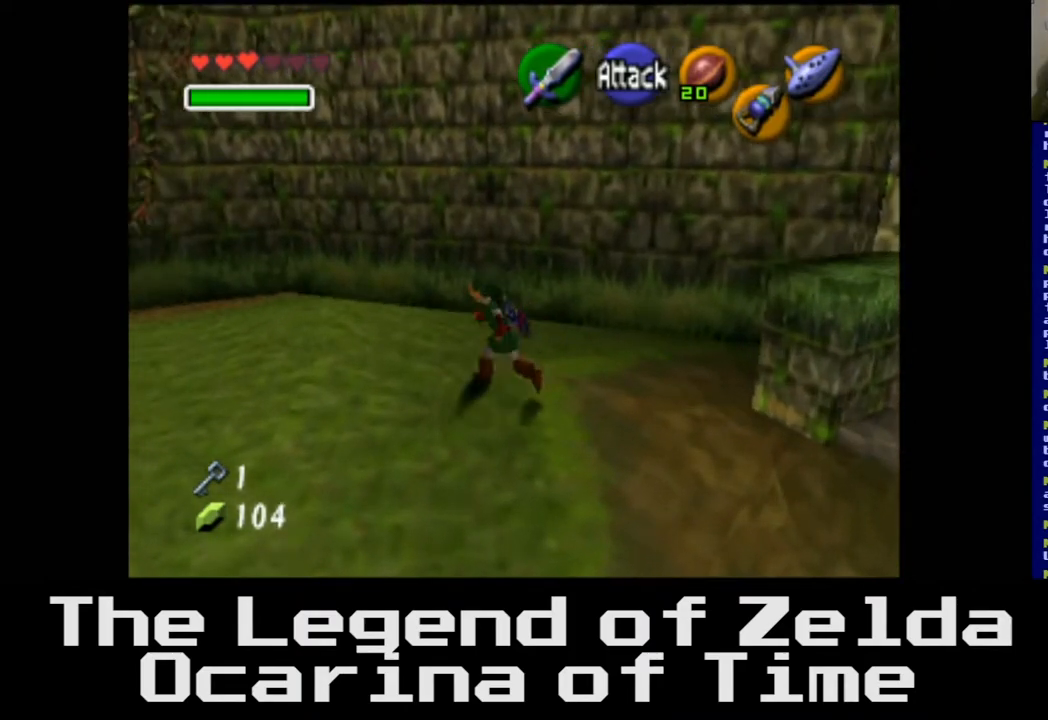
{"buttons": [], "left_stick": "up-left", "right_stick": "center", "events": [[100, "left_stick", "up-left"]]}
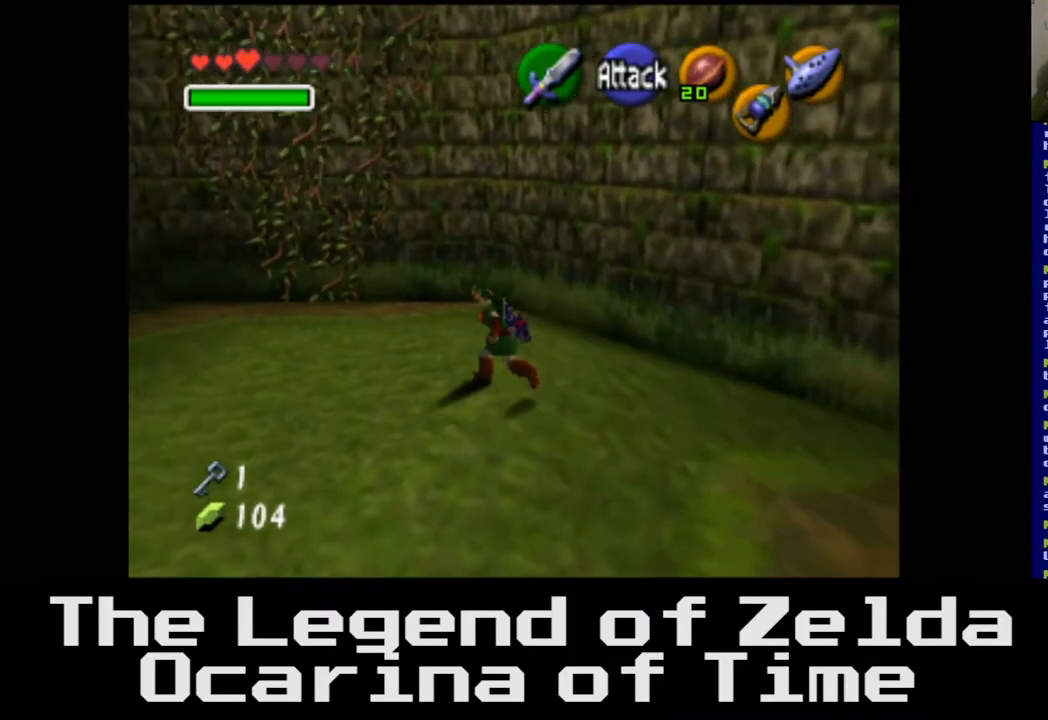
{"buttons": [], "left_stick": "up-left", "right_stick": "center", "events": []}
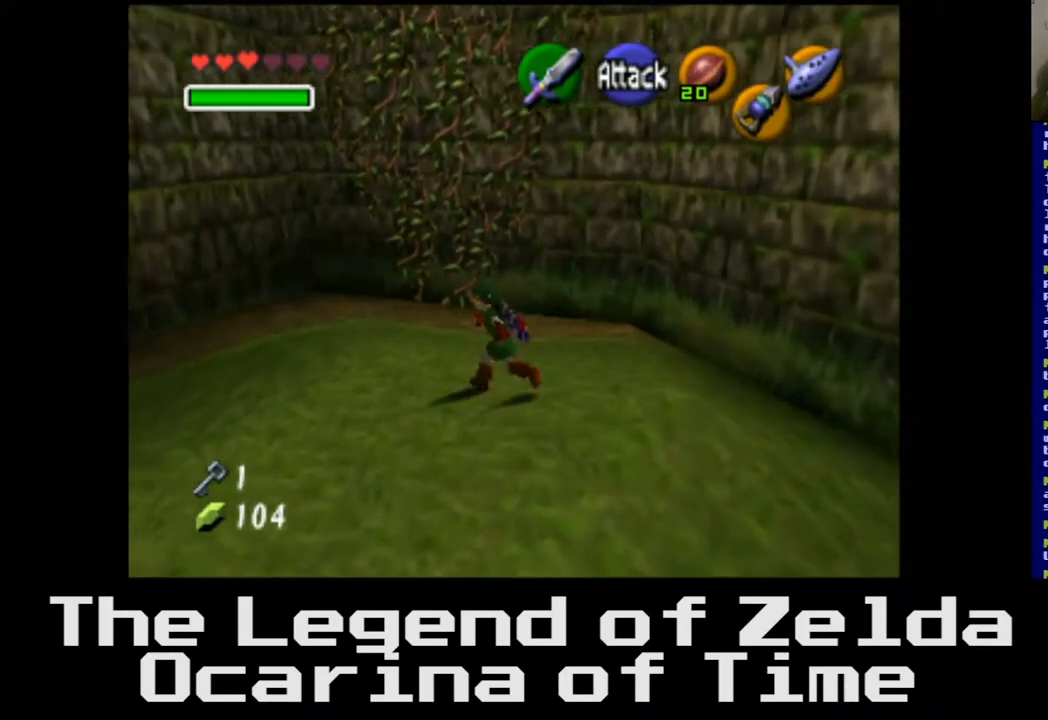
{"buttons": [], "left_stick": "center", "right_stick": "center", "events": [[200, "right_stick", "down"], [267, "right_stick", "center"], [317, "left_stick", "center"]]}
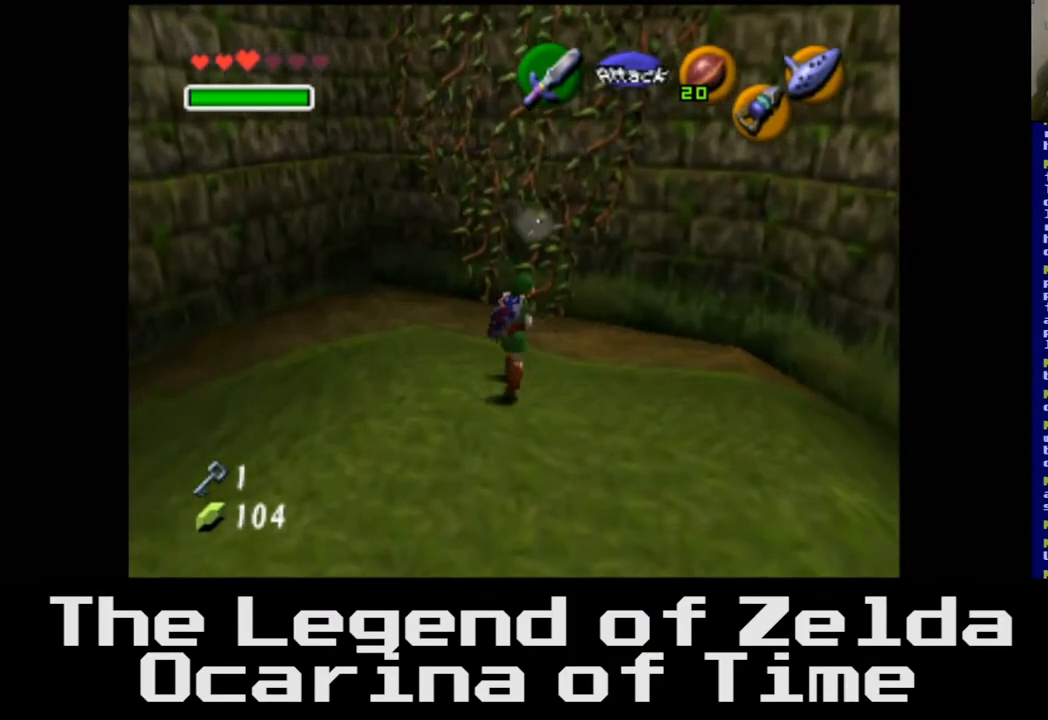
{"buttons": [], "left_stick": "center", "right_stick": "center", "events": []}
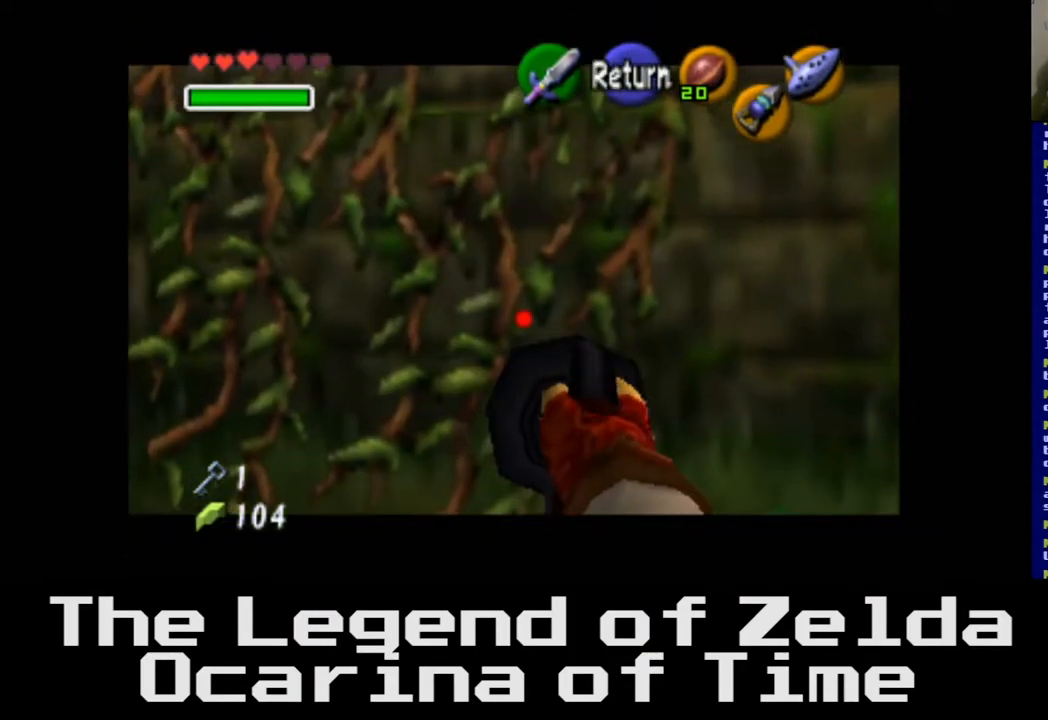
{"buttons": [], "left_stick": "center", "right_stick": "center", "events": [[100, "left_stick", "down"], [417, "left_stick", "center"]]}
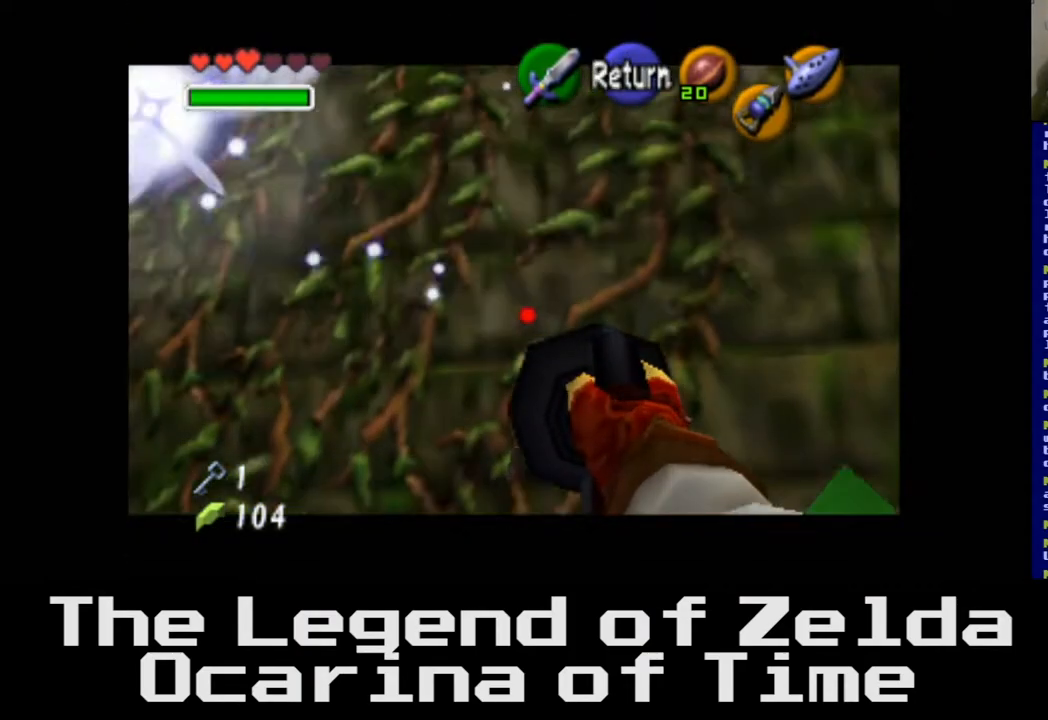
{"buttons": [], "left_stick": "down", "right_stick": "center", "events": [[200, "left_stick", "down"]]}
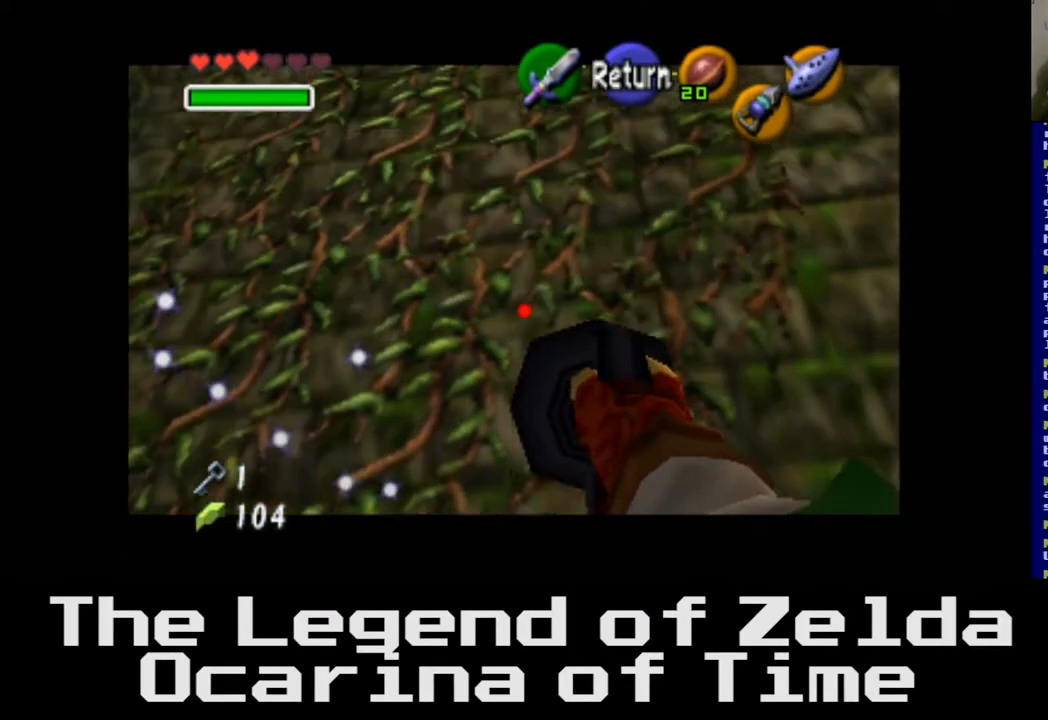
{"buttons": [], "left_stick": "right", "right_stick": "center", "events": [[33, "left_stick", "center"], [400, "left_stick", "right"]]}
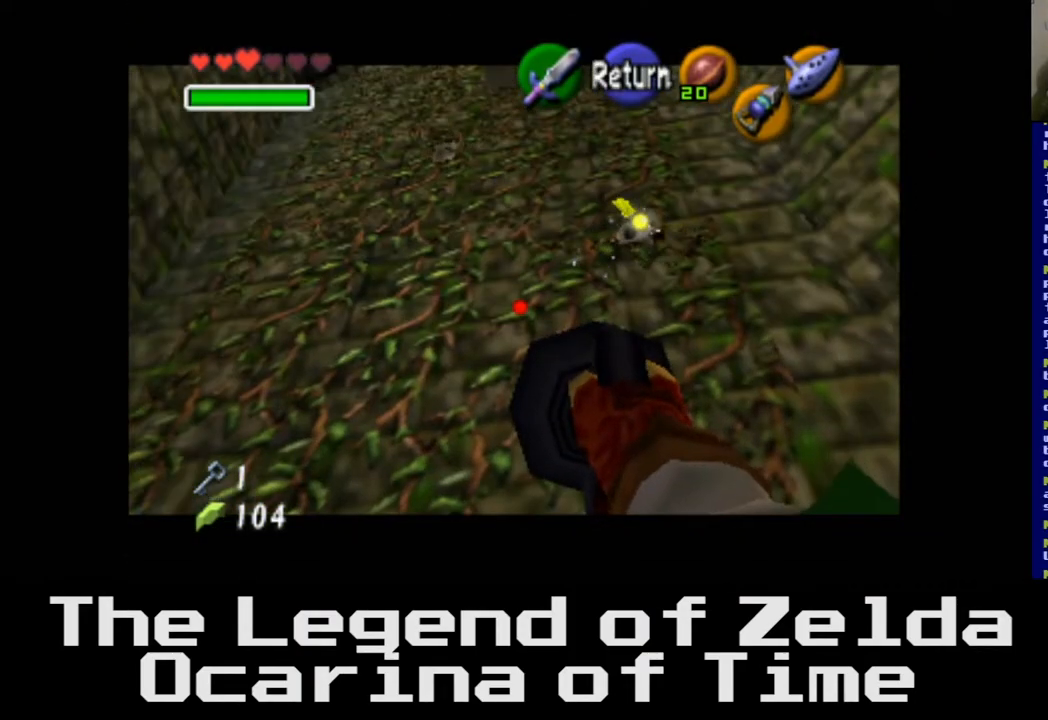
{"buttons": [], "left_stick": "down", "right_stick": "center", "events": [[133, "left_stick", "center"], [417, "left_stick", "down"]]}
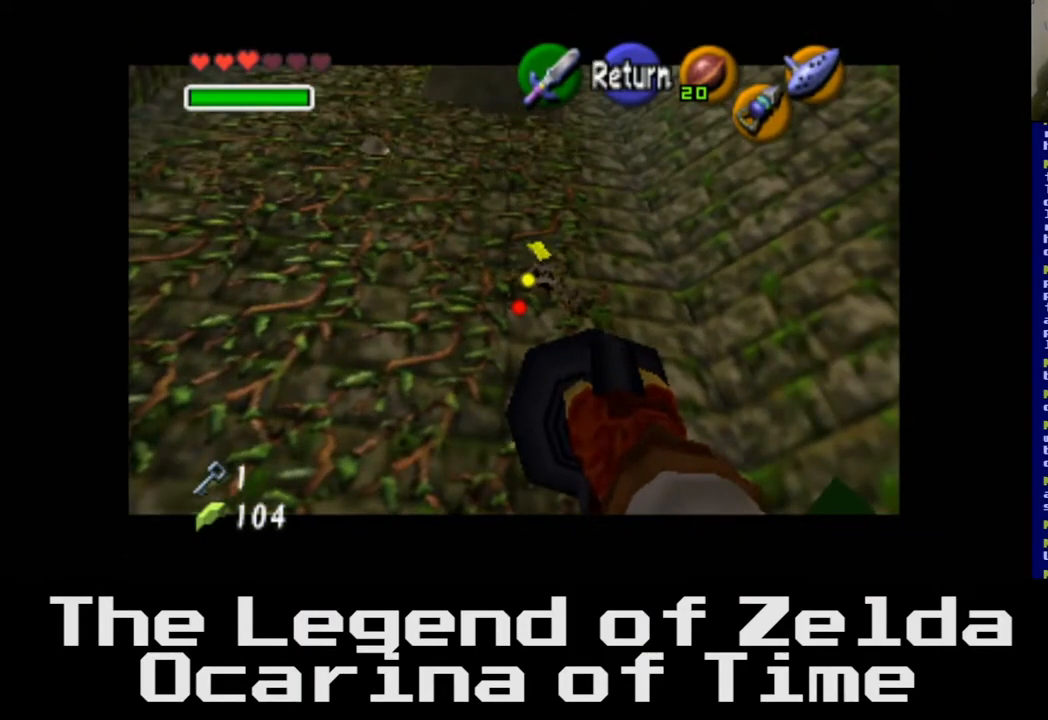
{"buttons": [], "left_stick": "center", "right_stick": "center", "events": [[50, "left_stick", "center"], [350, "left_stick", "up"], [483, "left_stick", "center"]]}
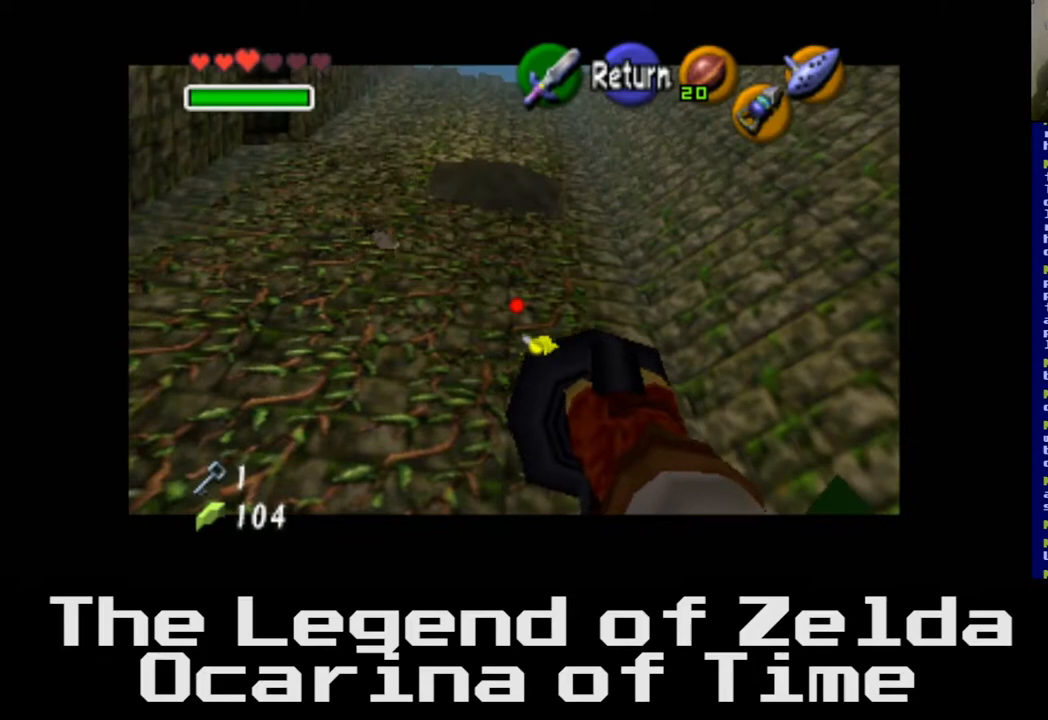
{"buttons": [], "left_stick": "right", "right_stick": "center", "events": [[483, "left_stick", "right"]]}
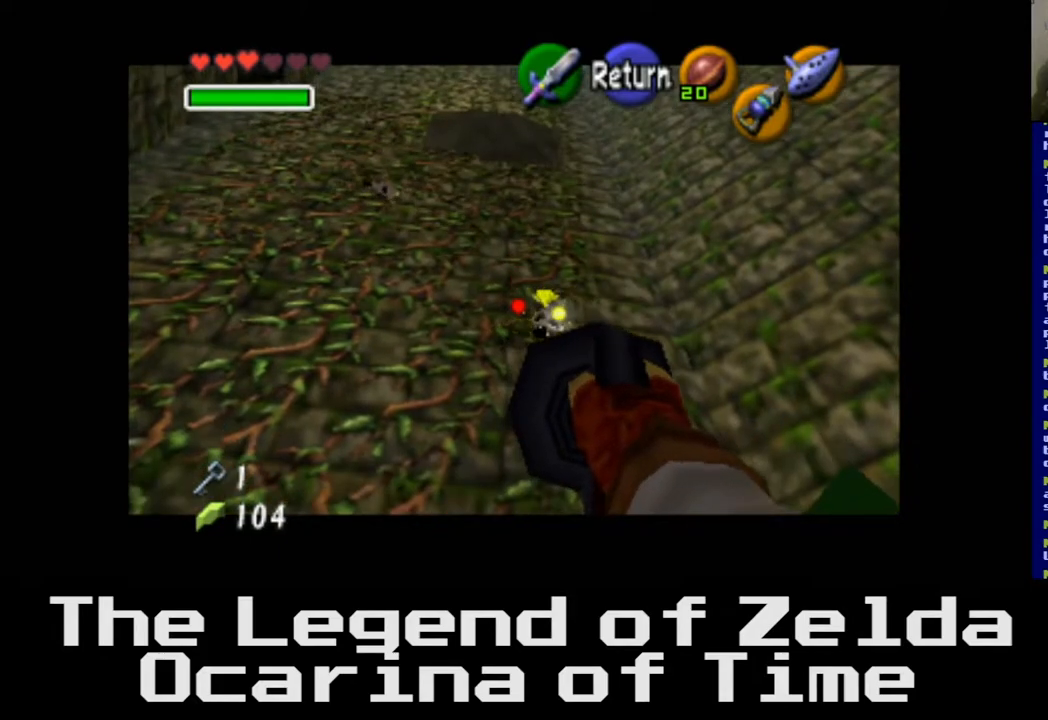
{"buttons": [], "left_stick": "center", "right_stick": "center", "events": [[83, "left_stick", "center"]]}
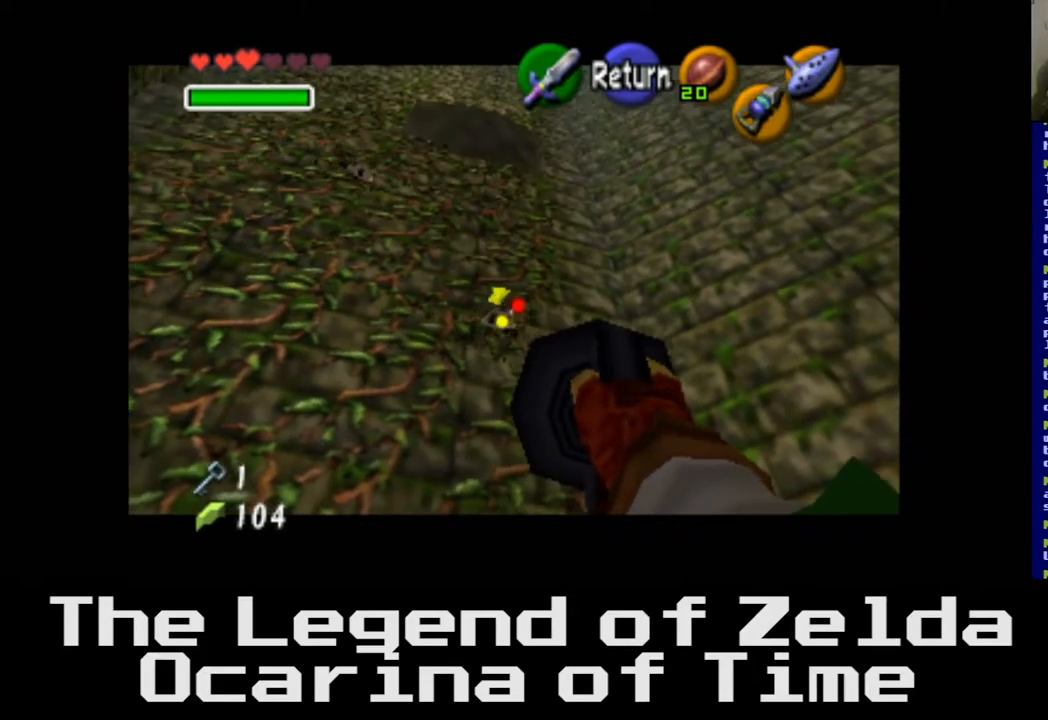
{"buttons": [], "left_stick": "center", "right_stick": "center", "events": [[133, "left_stick", "left"], [283, "left_stick", "center"]]}
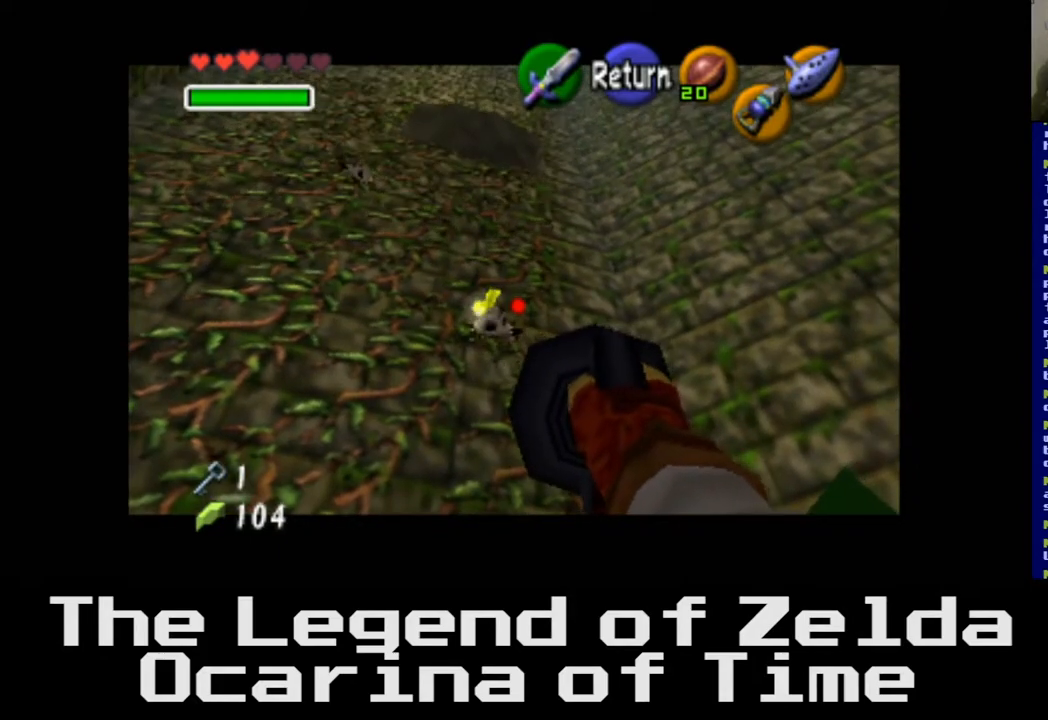
{"buttons": [], "left_stick": "center", "right_stick": "center", "events": [[117, "left_stick", "up-left"], [333, "left_stick", "center"]]}
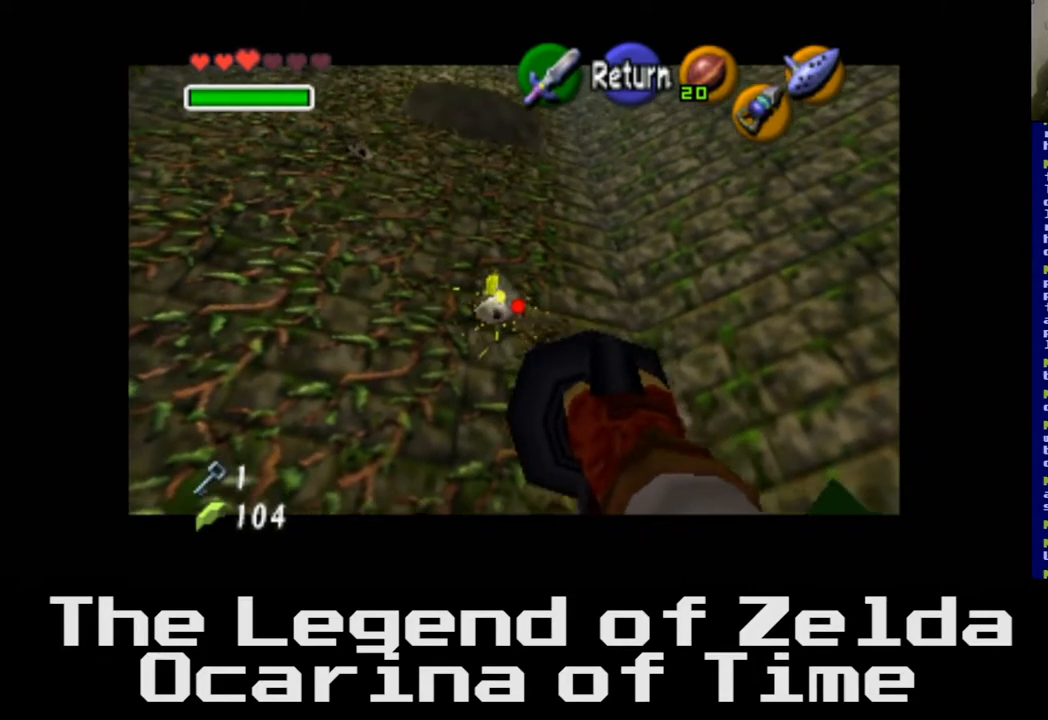
{"buttons": [], "left_stick": "center", "right_stick": "center", "events": [[183, "left_stick", "left"], [333, "left_stick", "center"]]}
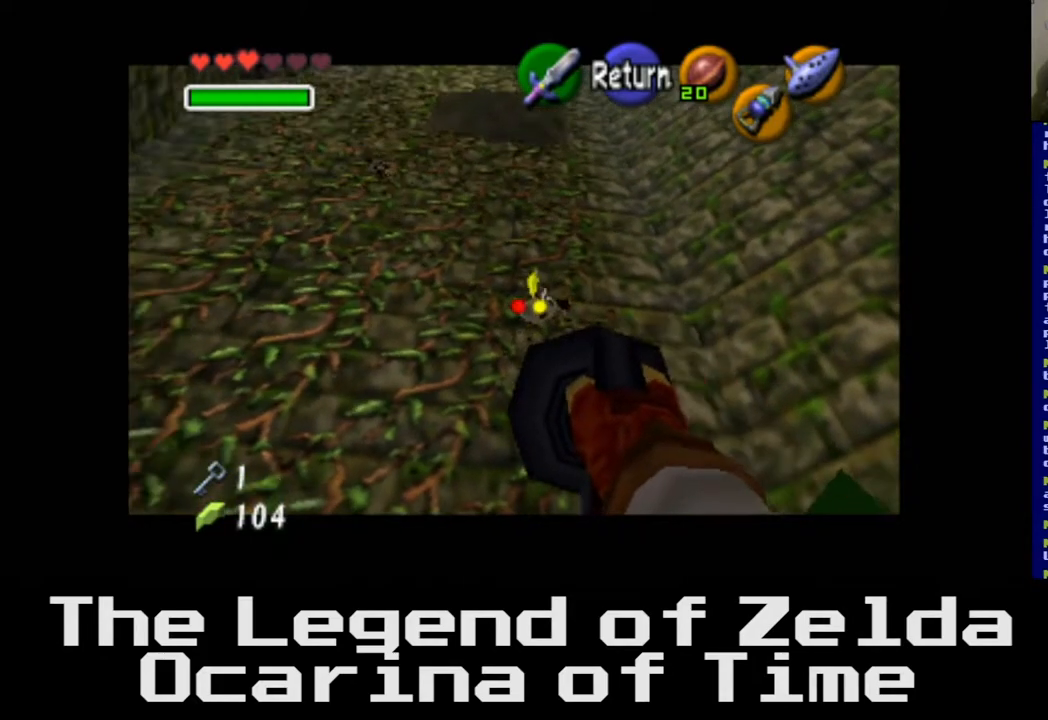
{"buttons": [], "left_stick": "center", "right_stick": "center", "events": [[200, "left_stick", "right"], [283, "left_stick", "center"]]}
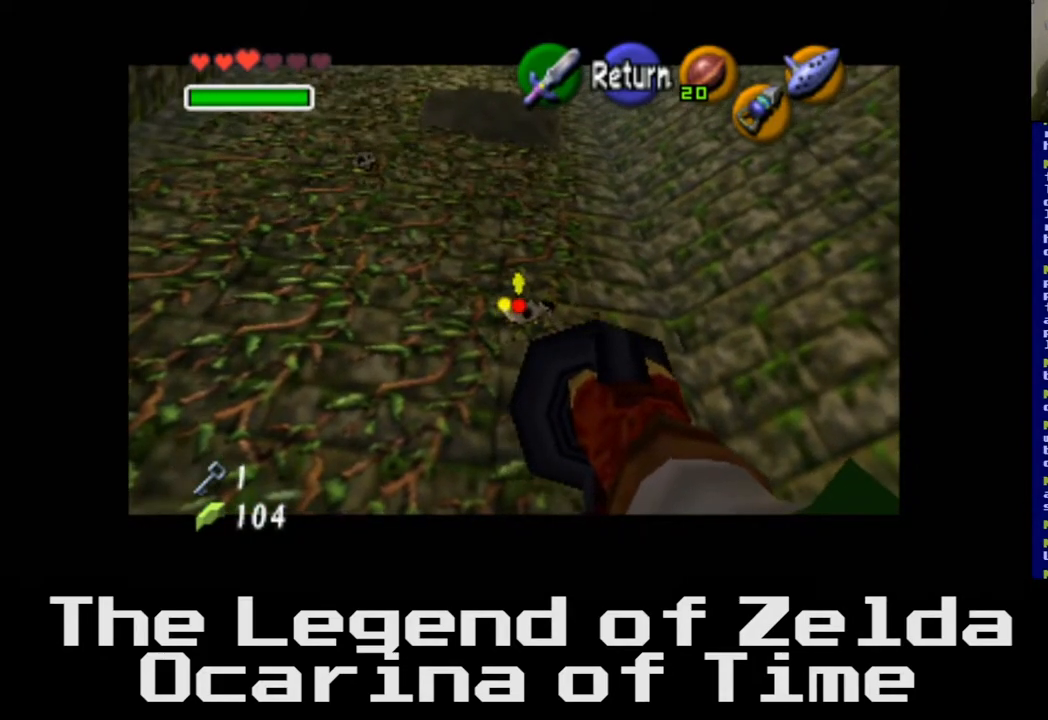
{"buttons": [], "left_stick": "center", "right_stick": "center", "events": [[233, "right_stick", "down"], [300, "right_stick", "center"]]}
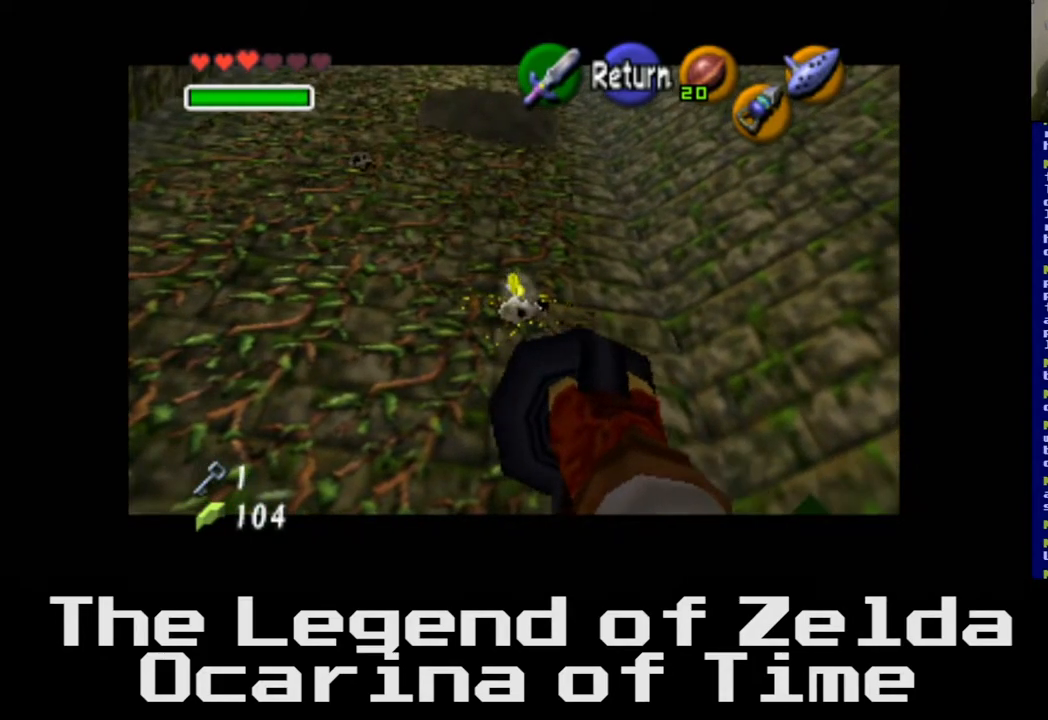
{"buttons": [], "left_stick": "center", "right_stick": "center", "events": []}
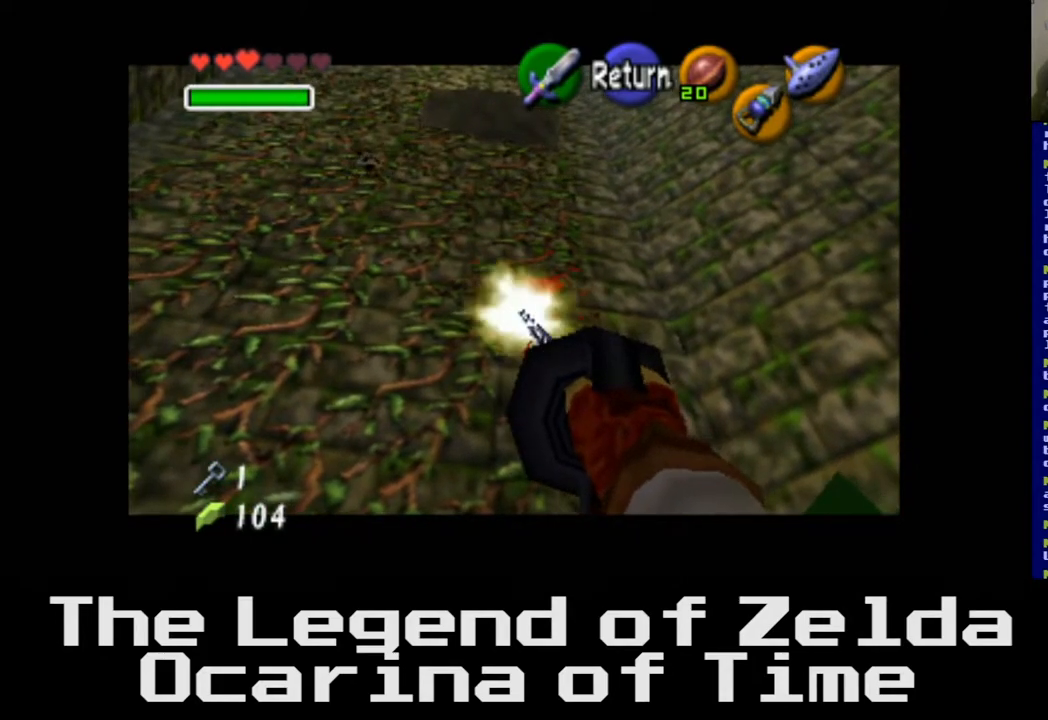
{"buttons": [], "left_stick": "center", "right_stick": "center", "events": []}
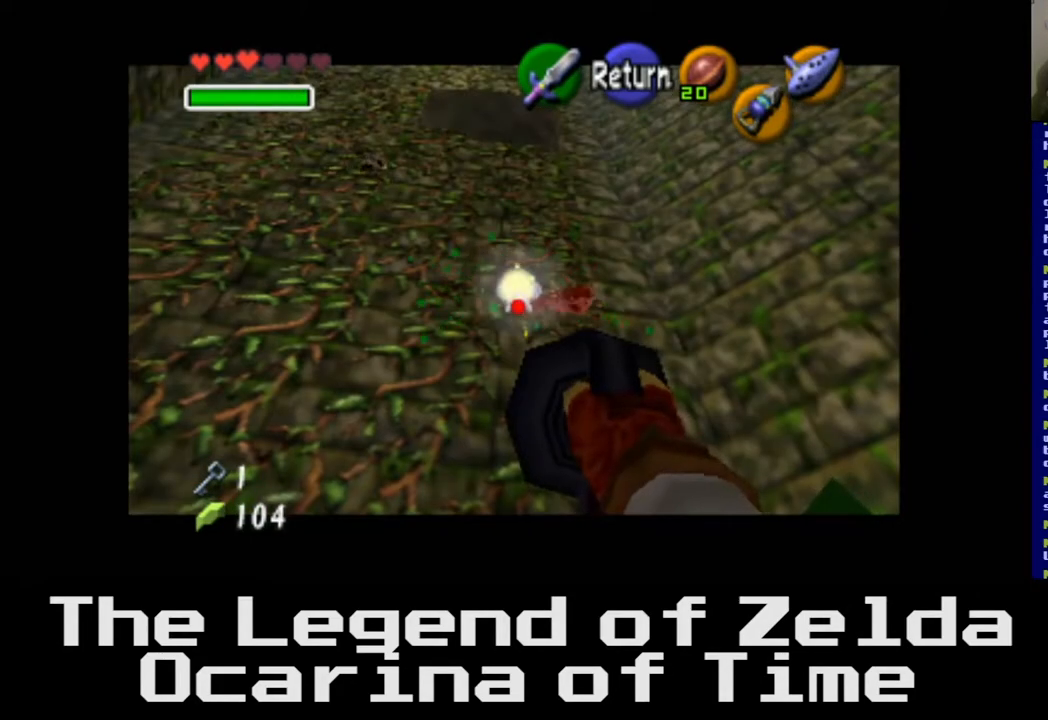
{"buttons": [], "left_stick": "left", "right_stick": "center", "events": [[217, "left_stick", "left"]]}
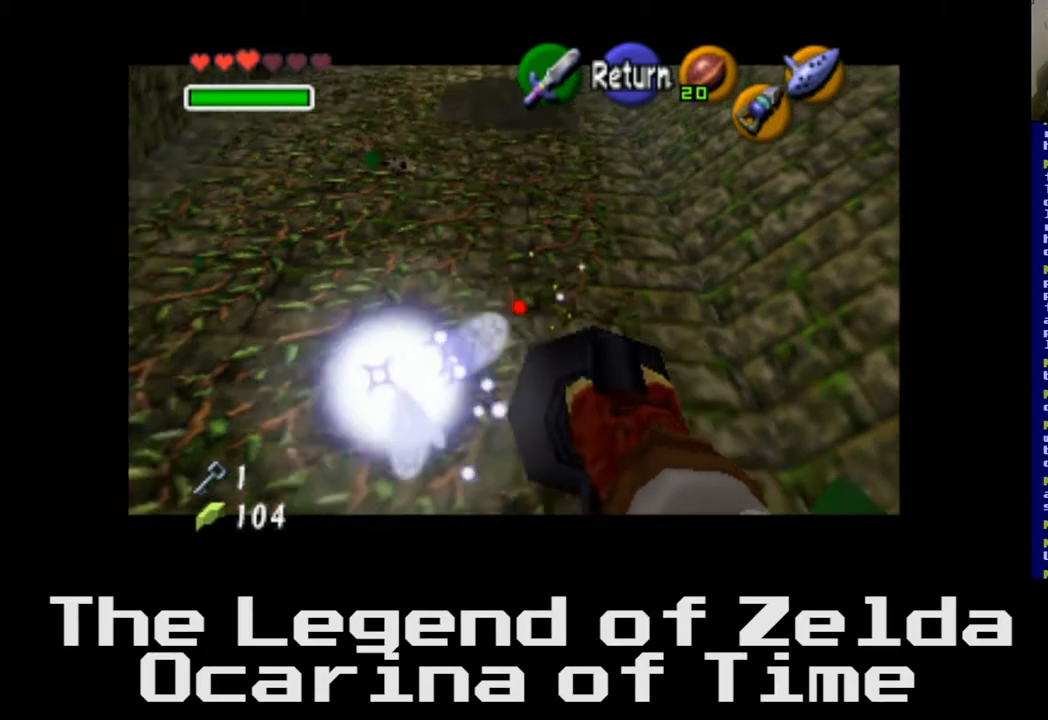
{"buttons": [], "left_stick": "down", "right_stick": "center", "events": [[117, "left_stick", "center"], [300, "left_stick", "down"]]}
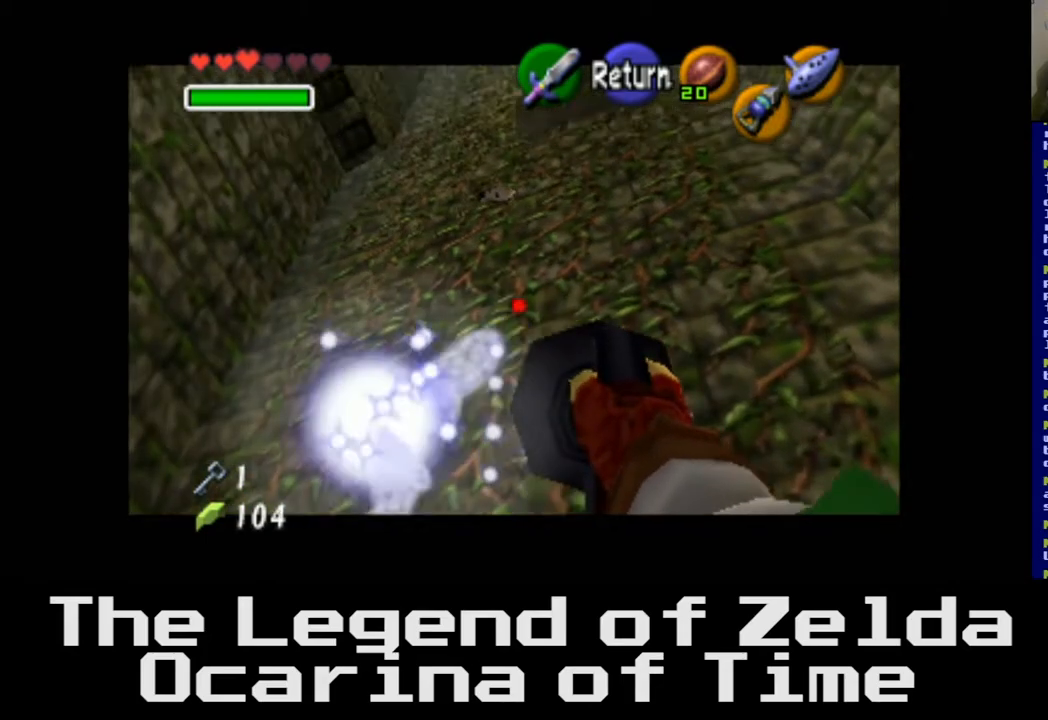
{"buttons": [], "left_stick": "up-left", "right_stick": "center", "events": [[100, "left_stick", "center"], [367, "left_stick", "up-left"]]}
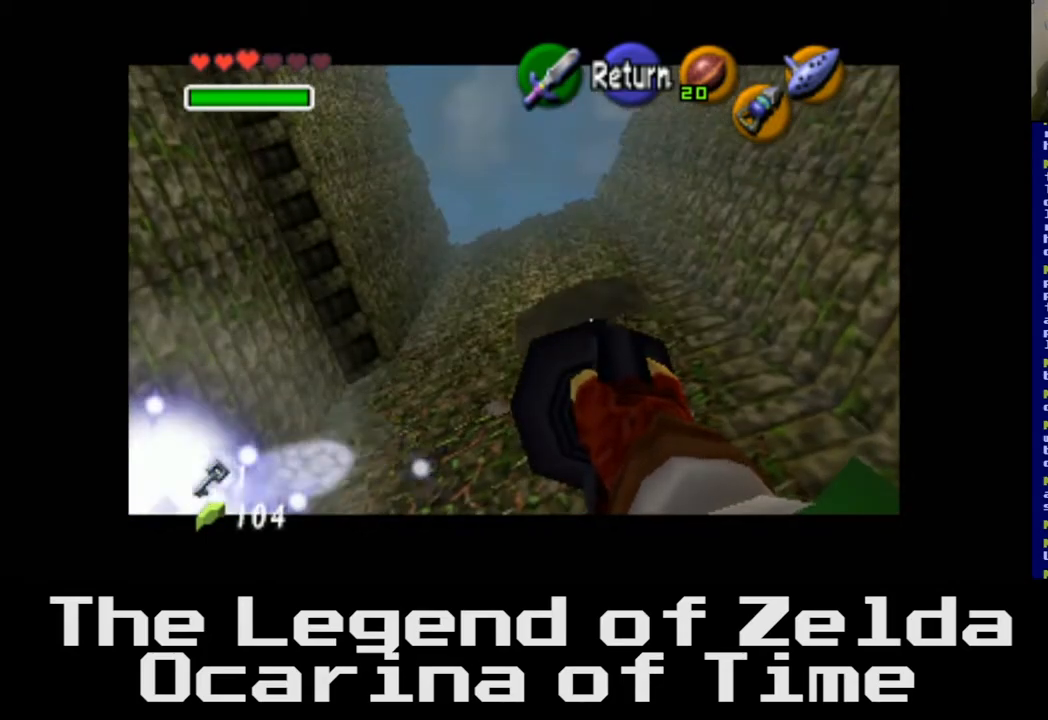
{"buttons": [], "left_stick": "center", "right_stick": "center", "events": [[17, "left_stick", "center"], [233, "left_stick", "up"], [383, "left_stick", "center"]]}
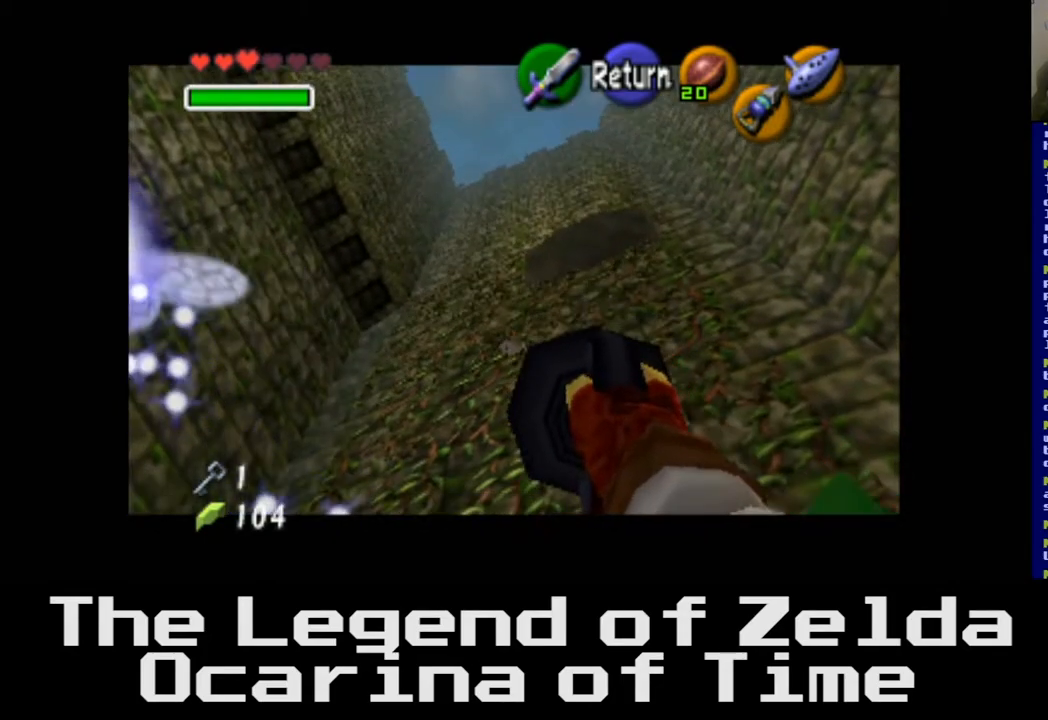
{"buttons": [], "left_stick": "center", "right_stick": "center", "events": [[217, "left_stick", "up-left"], [367, "left_stick", "center"]]}
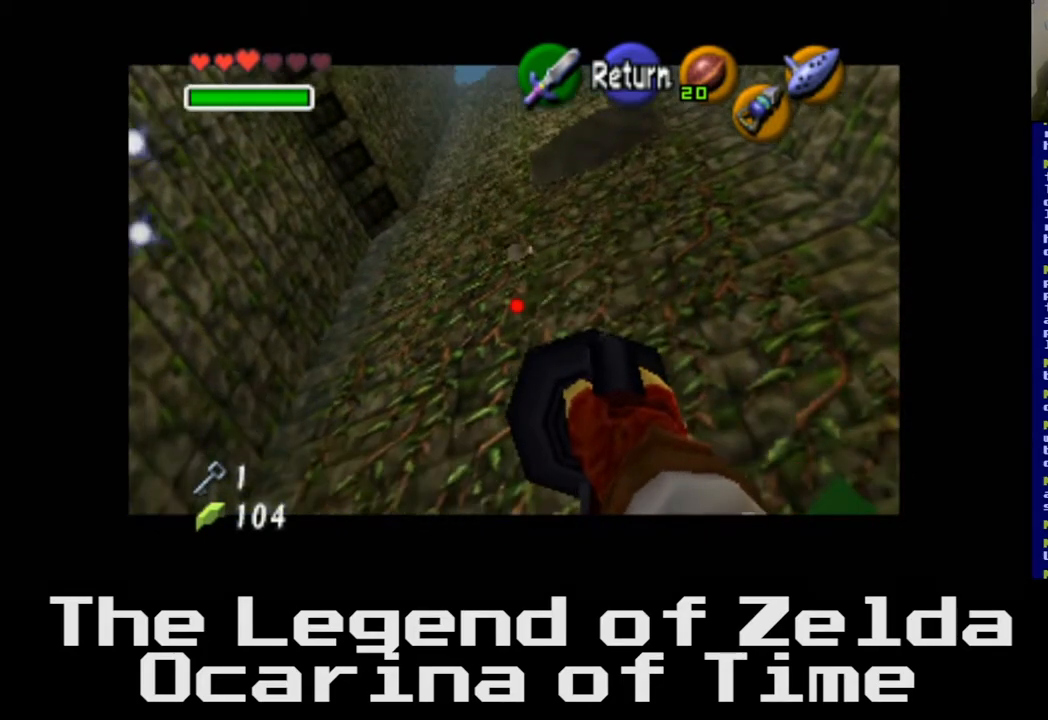
{"buttons": [], "left_stick": "center", "right_stick": "center", "events": [[267, "left_stick", "right"], [450, "left_stick", "center"]]}